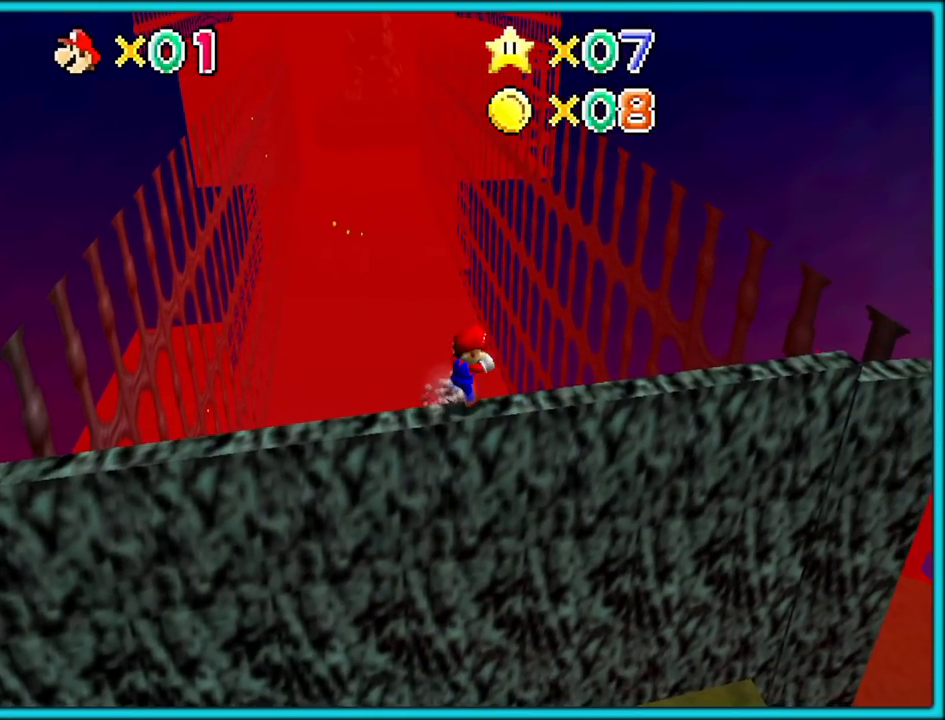
Gameplay with a controller (Nintendo layout); each line is a JSON object with the inputs held at the frame after it. "button_events" lists button changes between this image and that frame as [ms after this image, input, new state], when the widget could be followed in between (sticks are given only as held states). Not read: L3 R3.
{"buttons": [], "left_stick": "up-left", "button_events": []}
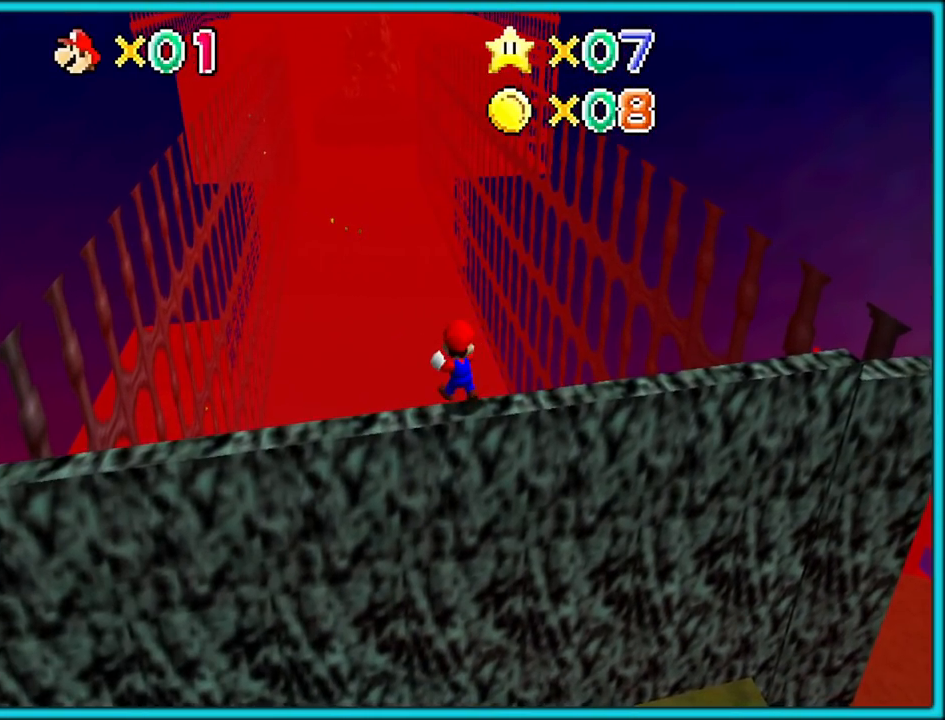
{"buttons": [], "left_stick": "center", "button_events": []}
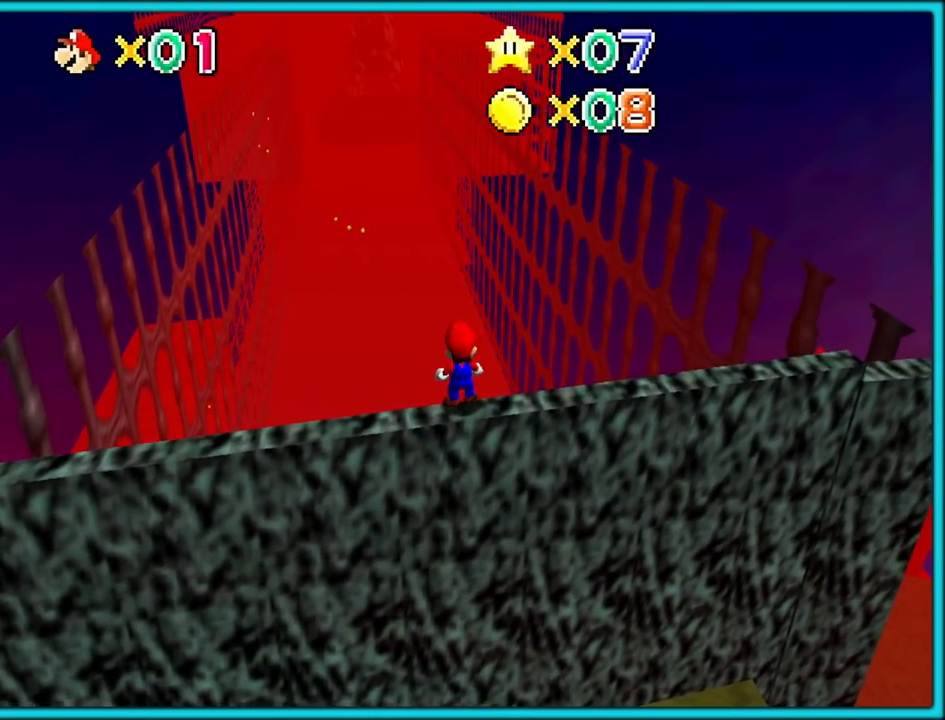
{"buttons": [], "left_stick": "center", "button_events": []}
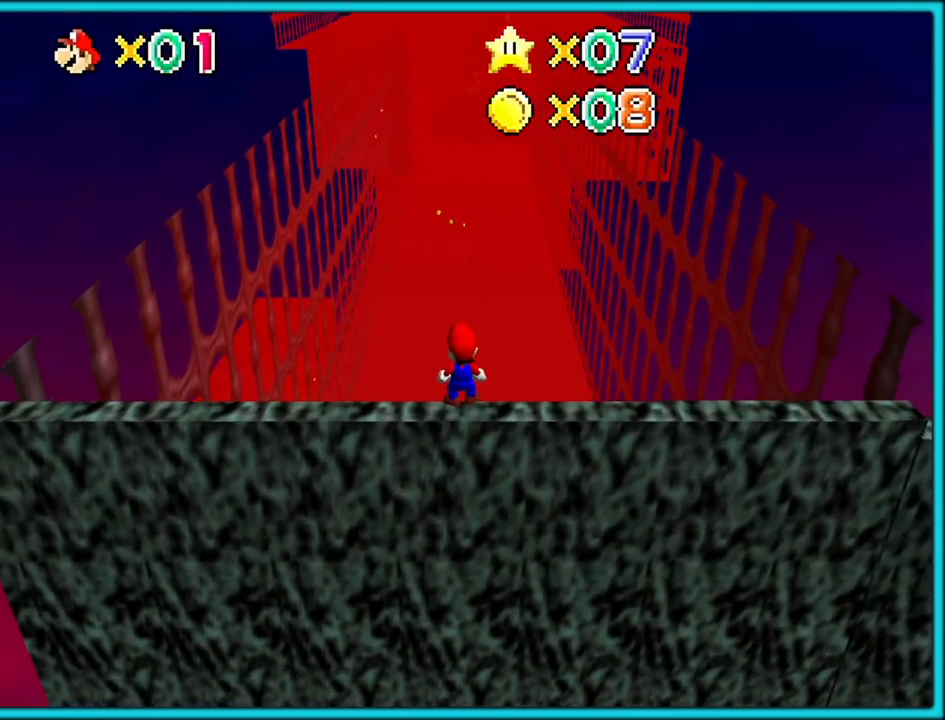
{"buttons": ["A", "Z"], "left_stick": "up-right", "button_events": [[333, "Z", "down"], [400, "A", "down"]]}
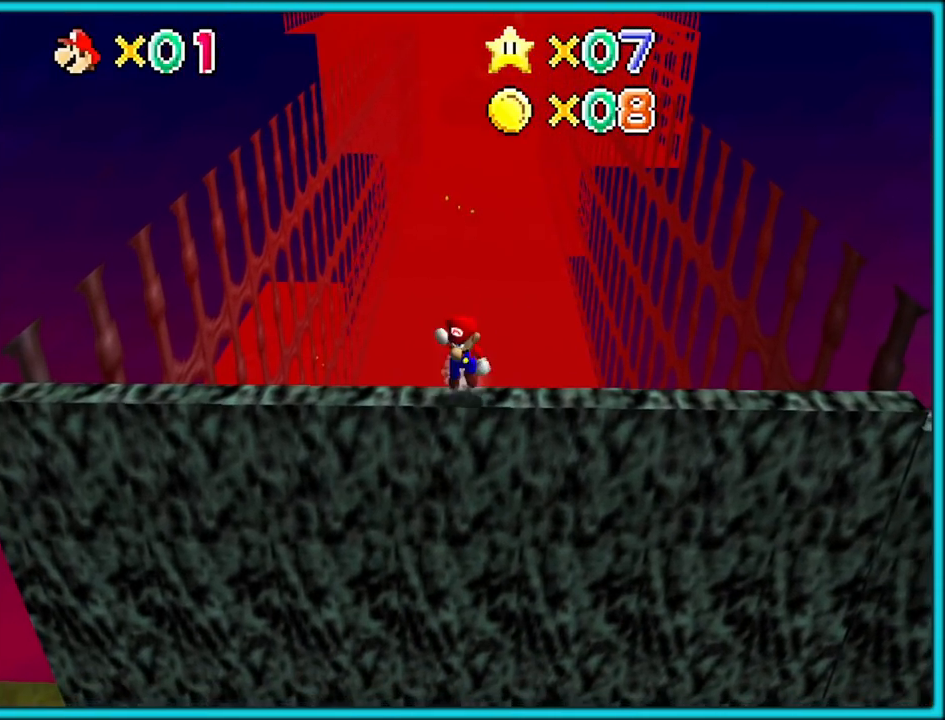
{"buttons": ["A"], "left_stick": "up-left", "button_events": [[483, "Z", "up"]]}
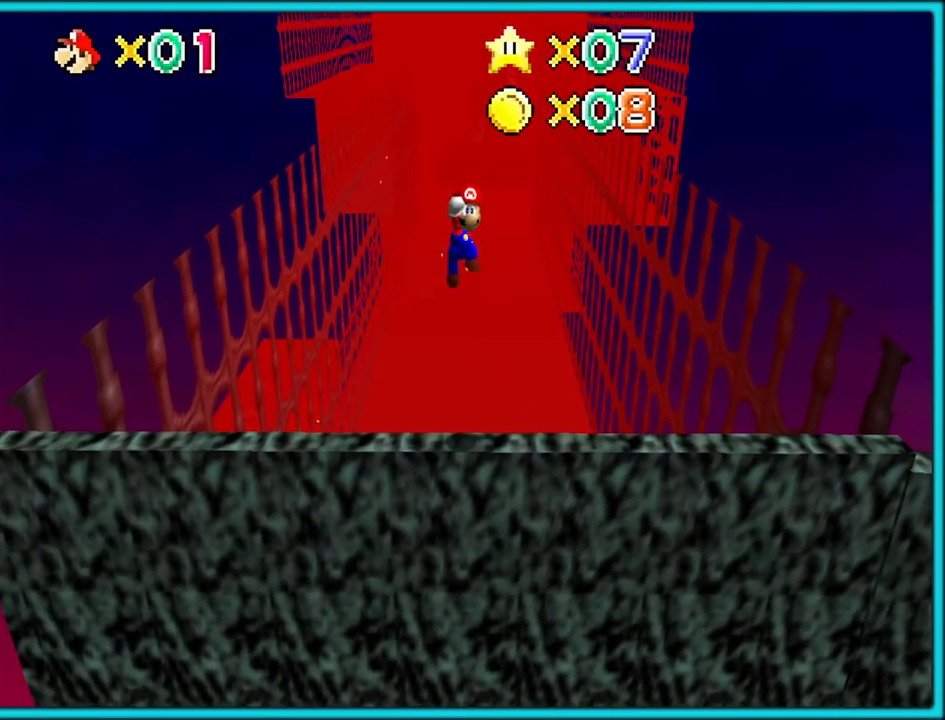
{"buttons": ["A"], "left_stick": "up", "button_events": []}
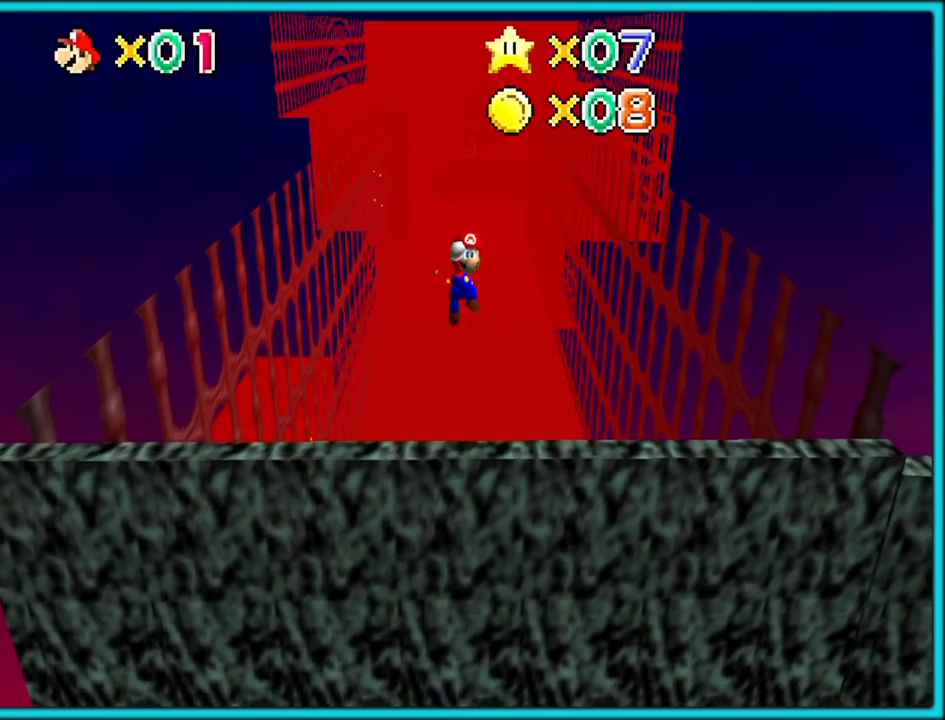
{"buttons": ["A"], "left_stick": "down", "button_events": []}
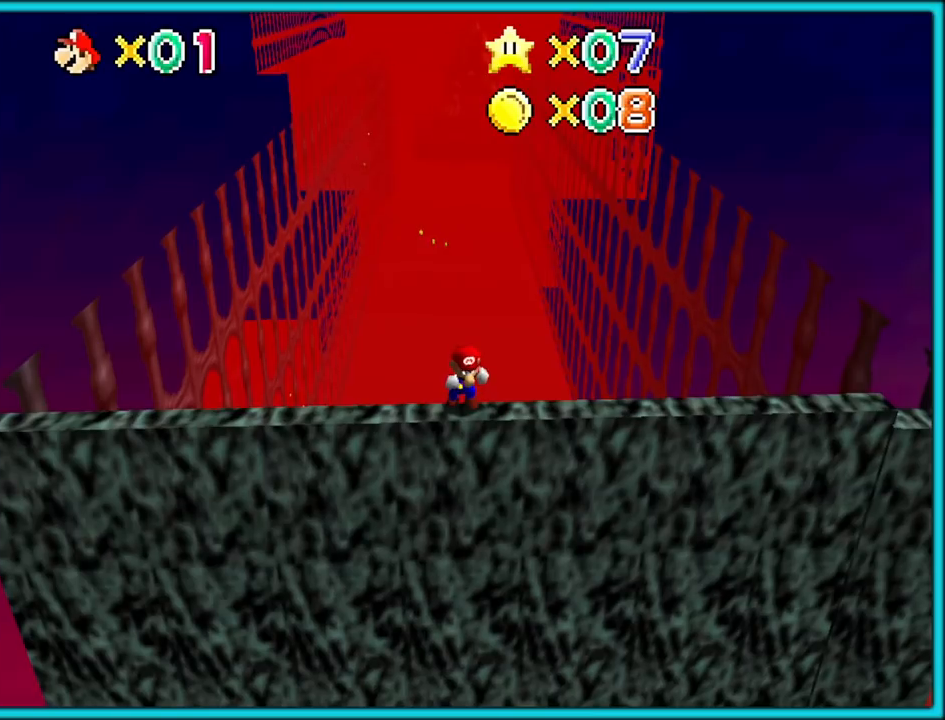
{"buttons": ["A", "Z"], "left_stick": "down", "button_events": [[167, "A", "up"], [450, "Z", "down"], [483, "A", "down"]]}
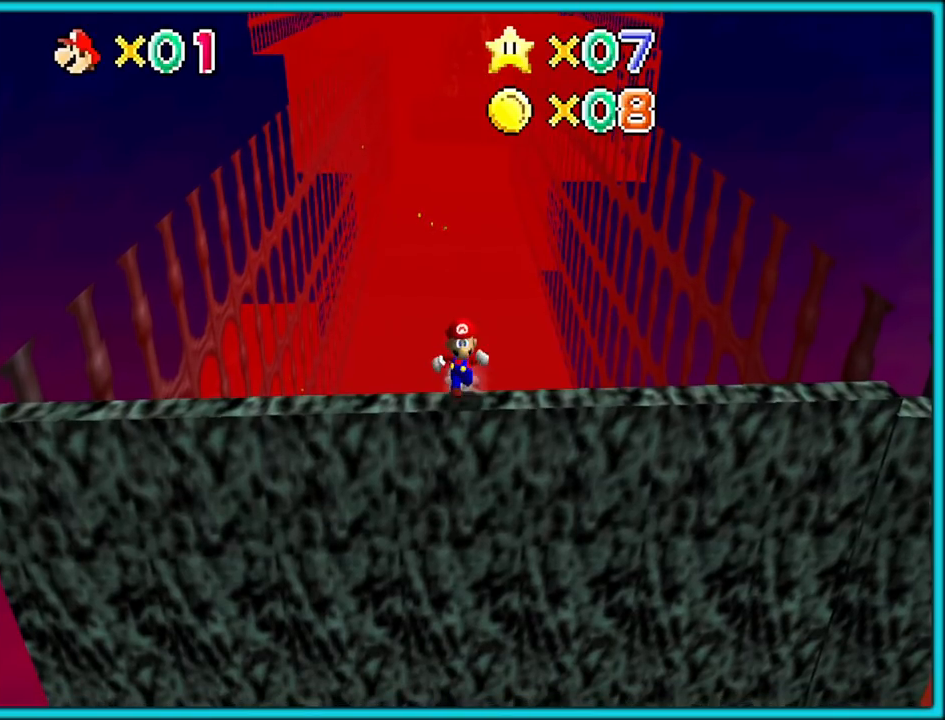
{"buttons": ["A", "Z"], "left_stick": "up", "button_events": []}
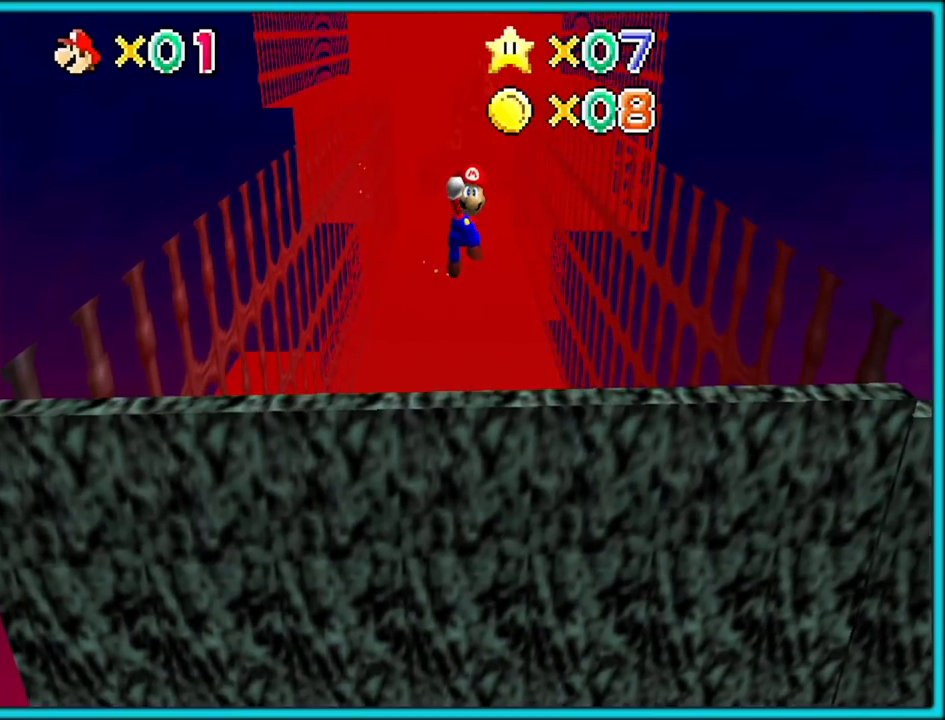
{"buttons": ["A"], "left_stick": "up-left", "button_events": [[450, "Z", "up"]]}
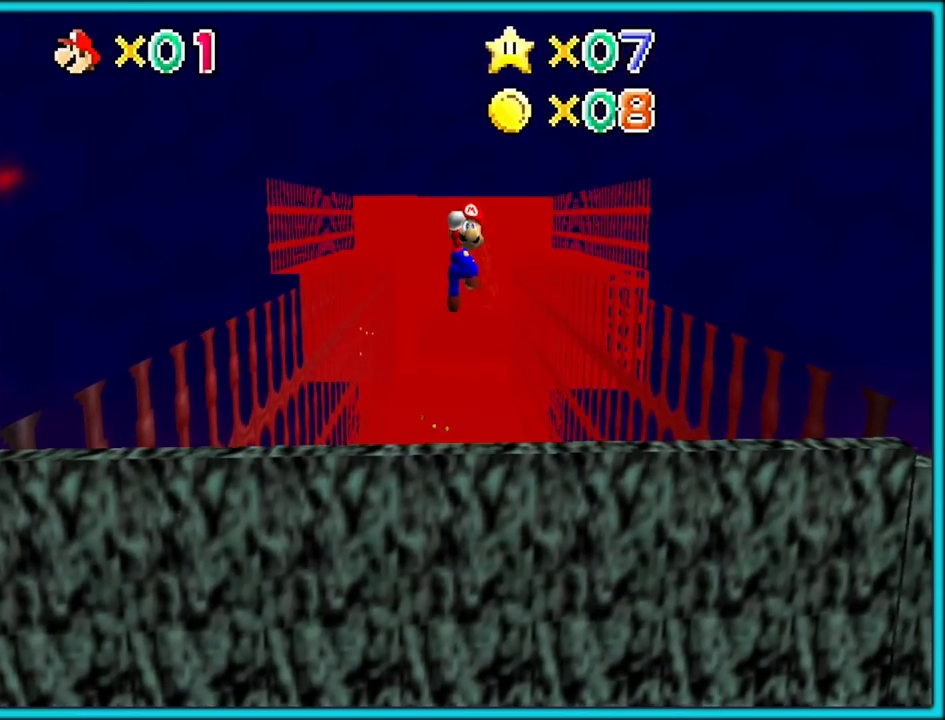
{"buttons": ["A"], "left_stick": "up", "button_events": [[233, "B", "down"], [317, "B", "up"], [417, "B", "down"], [483, "B", "up"]]}
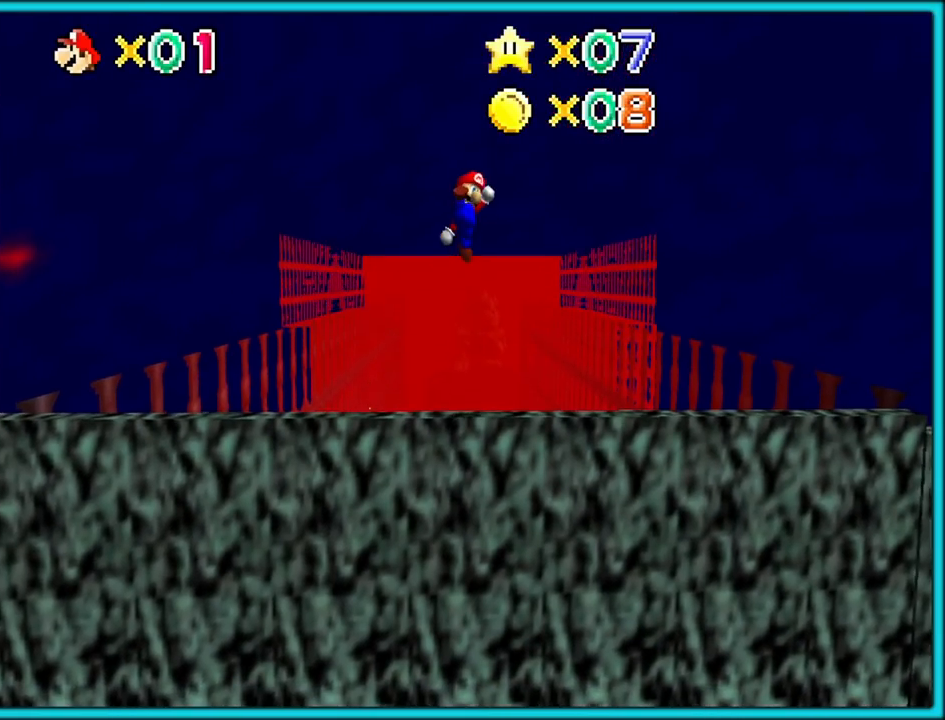
{"buttons": [], "left_stick": "down", "button_events": [[67, "B", "down"], [133, "B", "up"], [217, "B", "down"], [317, "B", "up"], [417, "A", "up"]]}
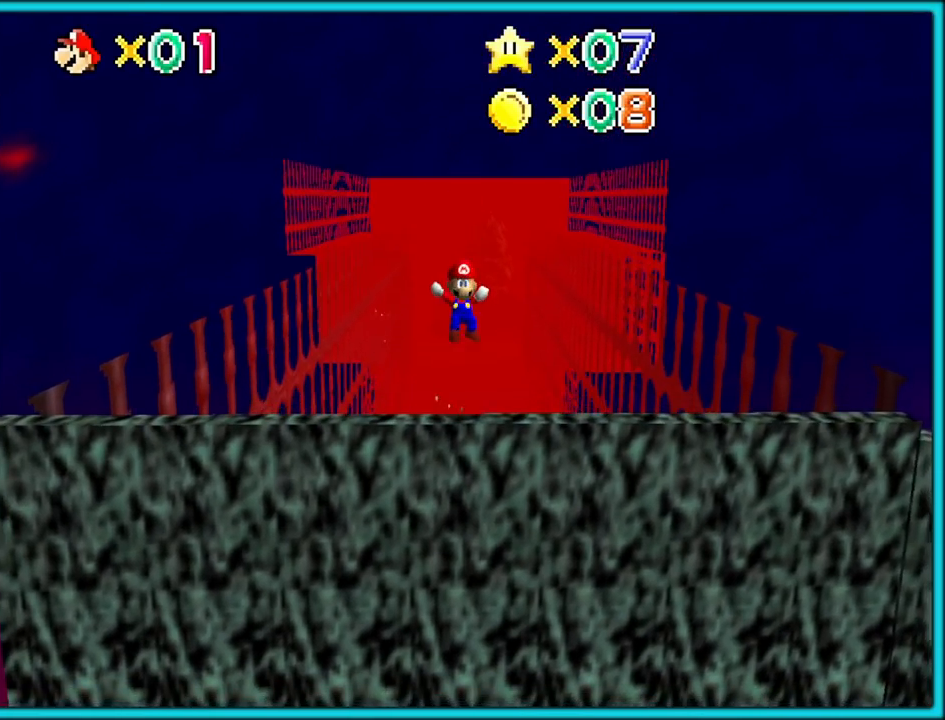
{"buttons": [], "left_stick": "down", "button_events": []}
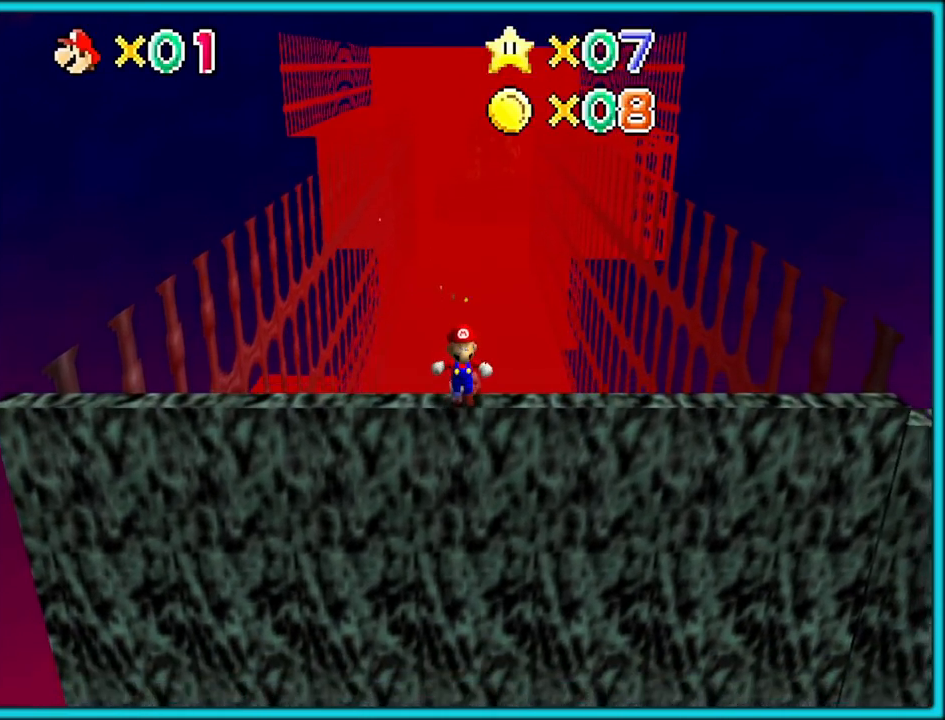
{"buttons": ["A", "Z"], "left_stick": "up", "button_events": [[133, "Z", "down"], [217, "A", "down"]]}
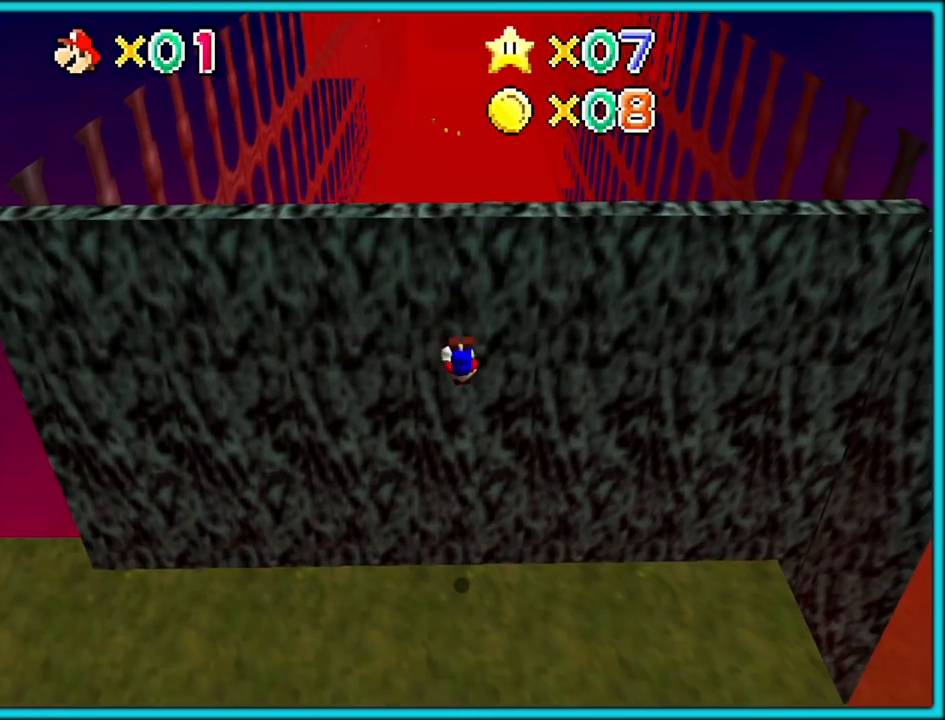
{"buttons": [], "left_stick": "down", "button_events": [[200, "A", "up"], [200, "Z", "up"], [300, "A", "down"], [400, "A", "up"]]}
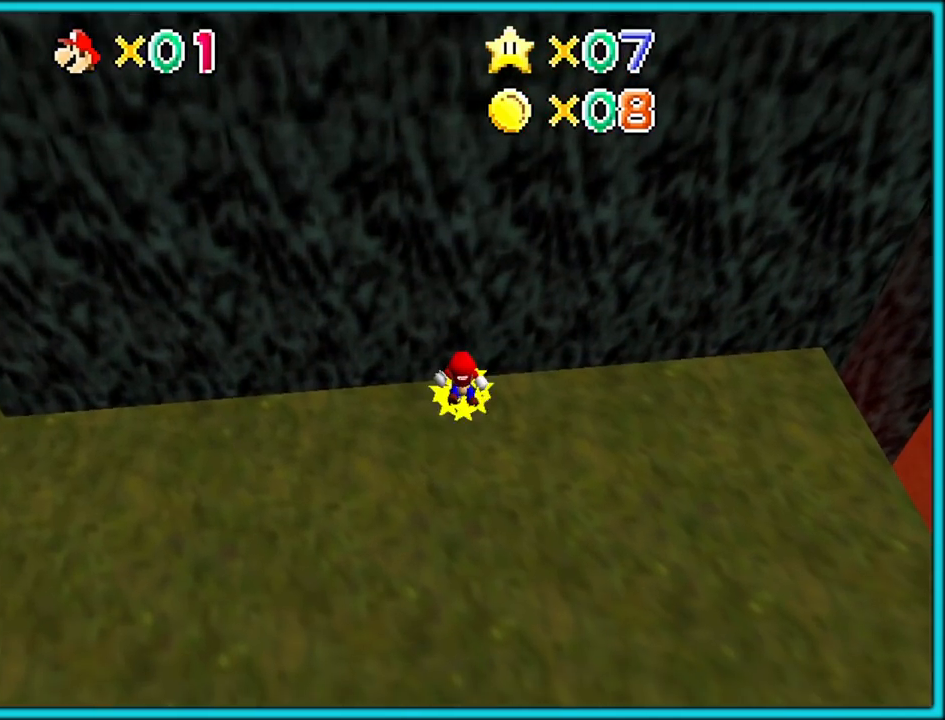
{"buttons": [], "left_stick": "down", "button_events": []}
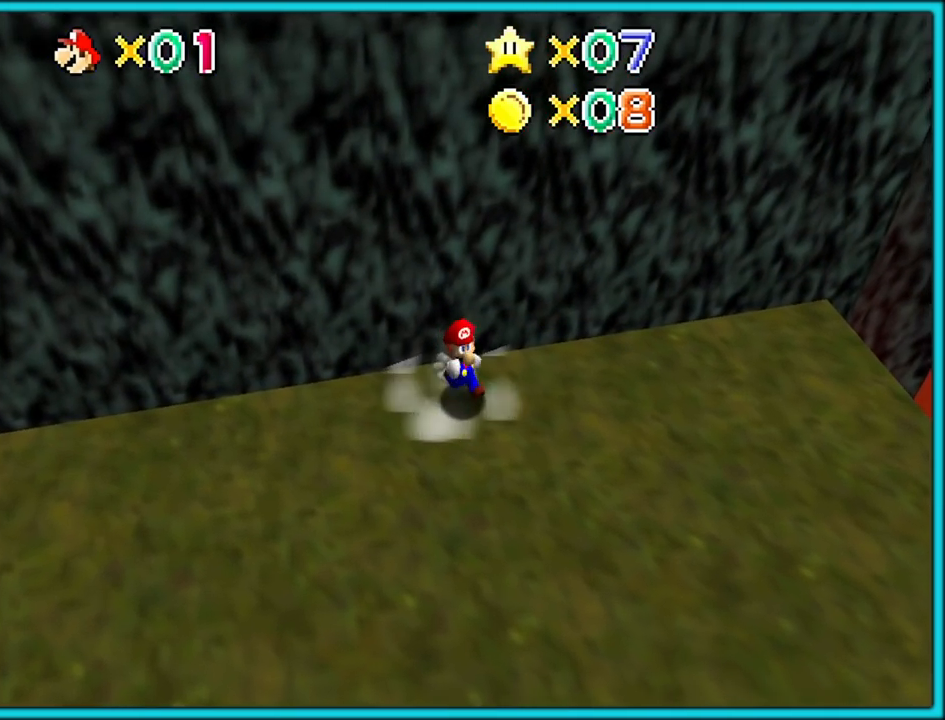
{"buttons": [], "left_stick": "up", "button_events": []}
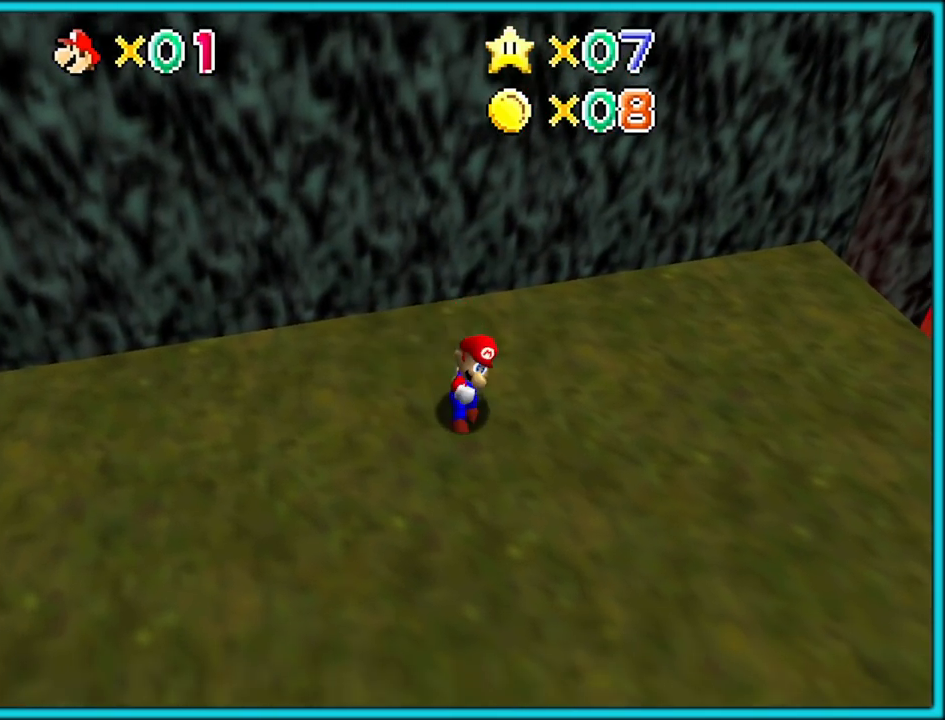
{"buttons": [], "left_stick": "up", "button_events": [[17, "A", "down"], [83, "A", "up"], [200, "C_RIGHT", "down"], [350, "C_RIGHT", "up"]]}
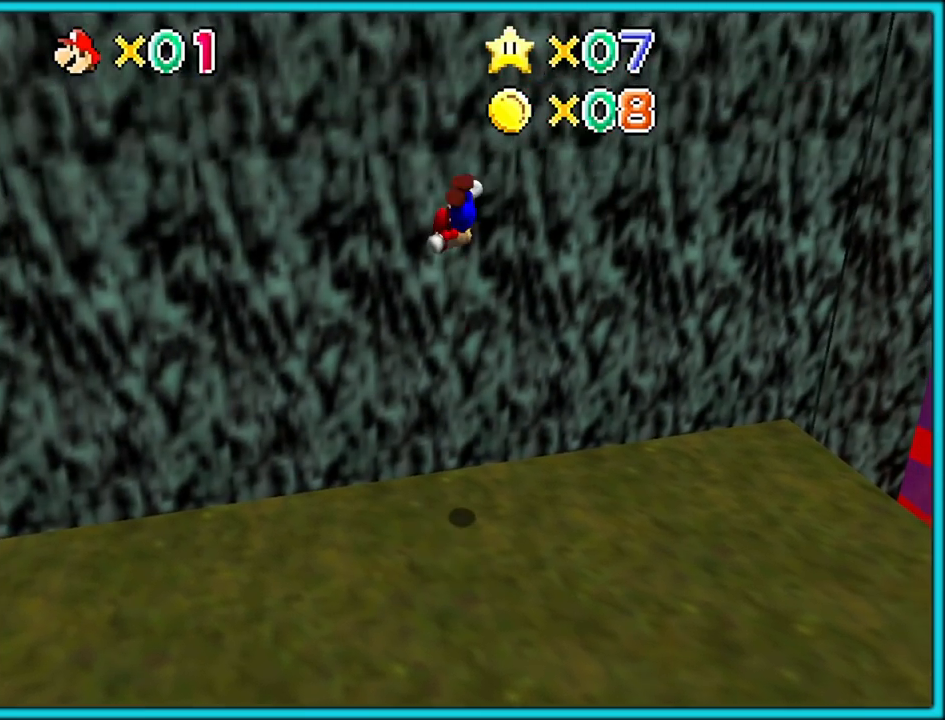
{"buttons": [], "left_stick": "up-left", "button_events": [[183, "A", "down"], [483, "A", "up"]]}
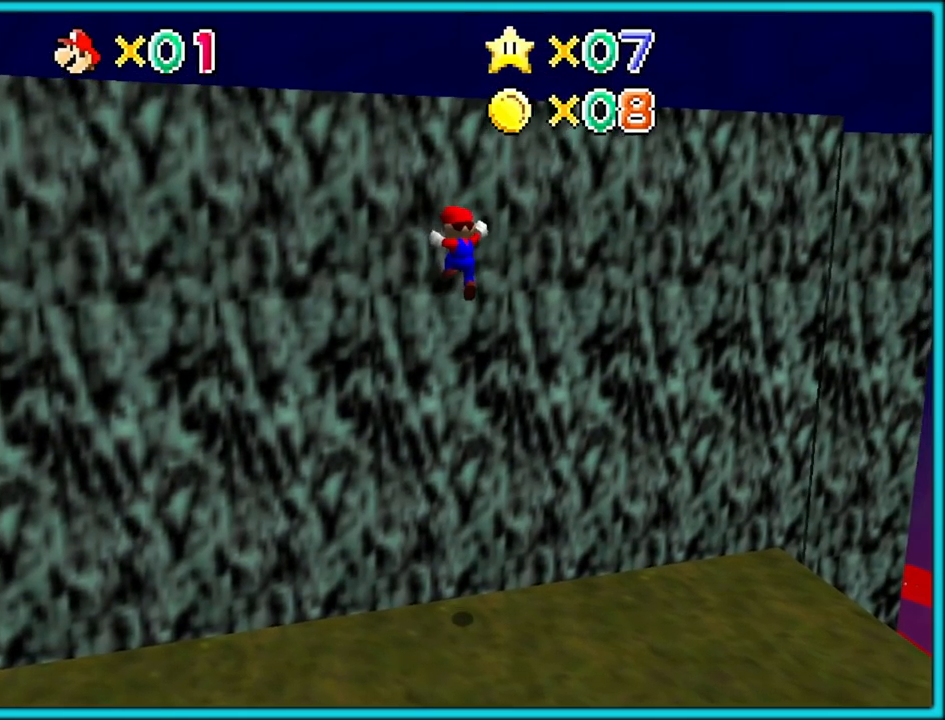
{"buttons": ["C_RIGHT"], "left_stick": "up-left", "button_events": [[33, "A", "down"], [267, "A", "up"], [400, "C_RIGHT", "down"]]}
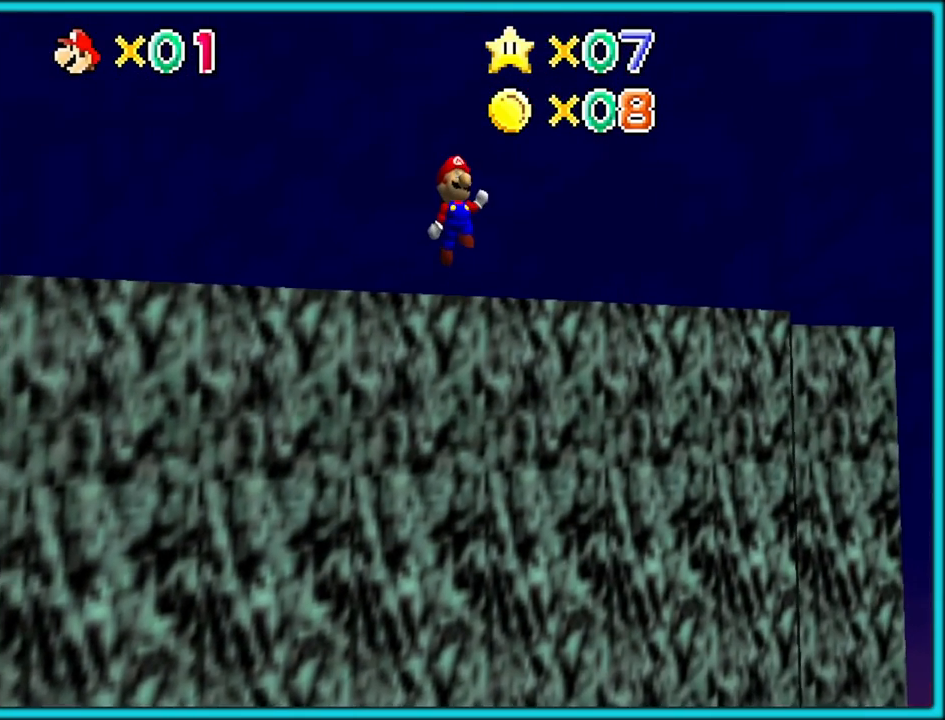
{"buttons": [], "left_stick": "up-left", "button_events": [[250, "C_RIGHT", "up"]]}
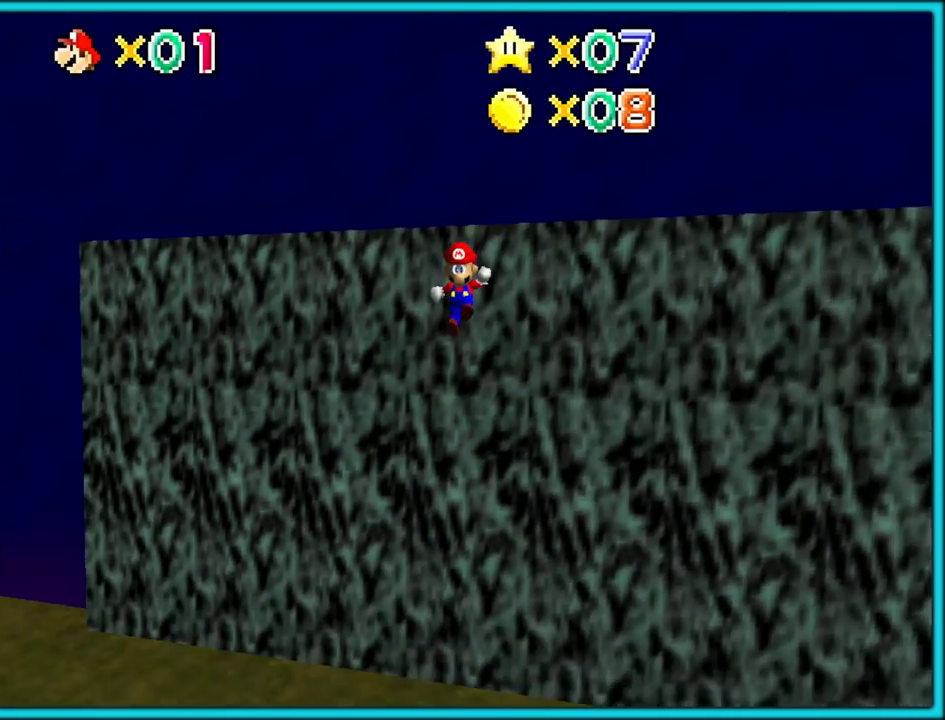
{"buttons": [], "left_stick": "center", "button_events": []}
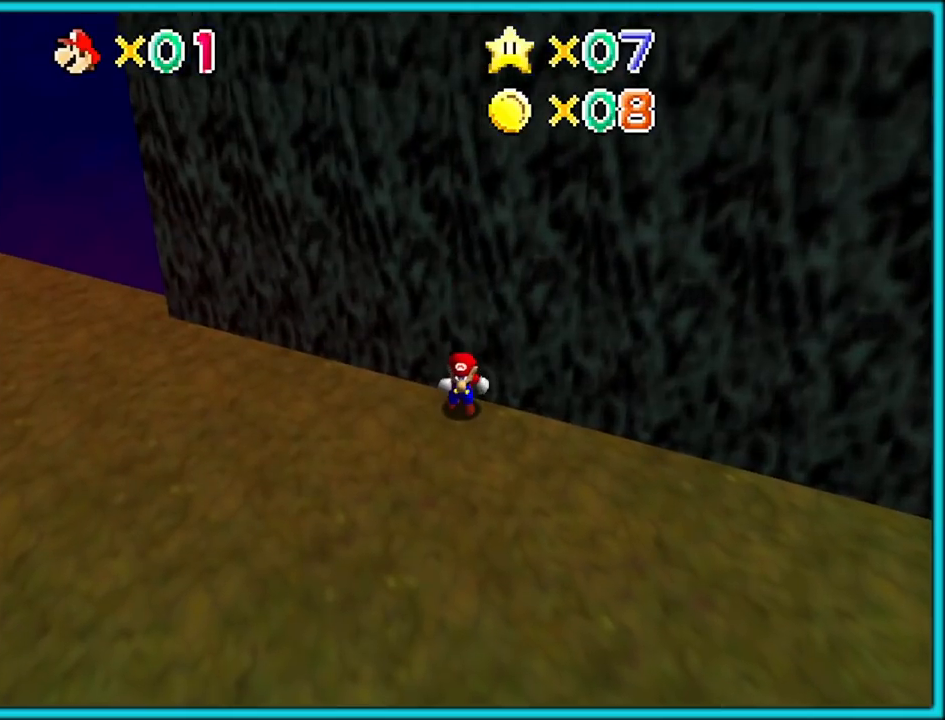
{"buttons": [], "left_stick": "down-left", "button_events": [[67, "B", "down"], [167, "B", "up"]]}
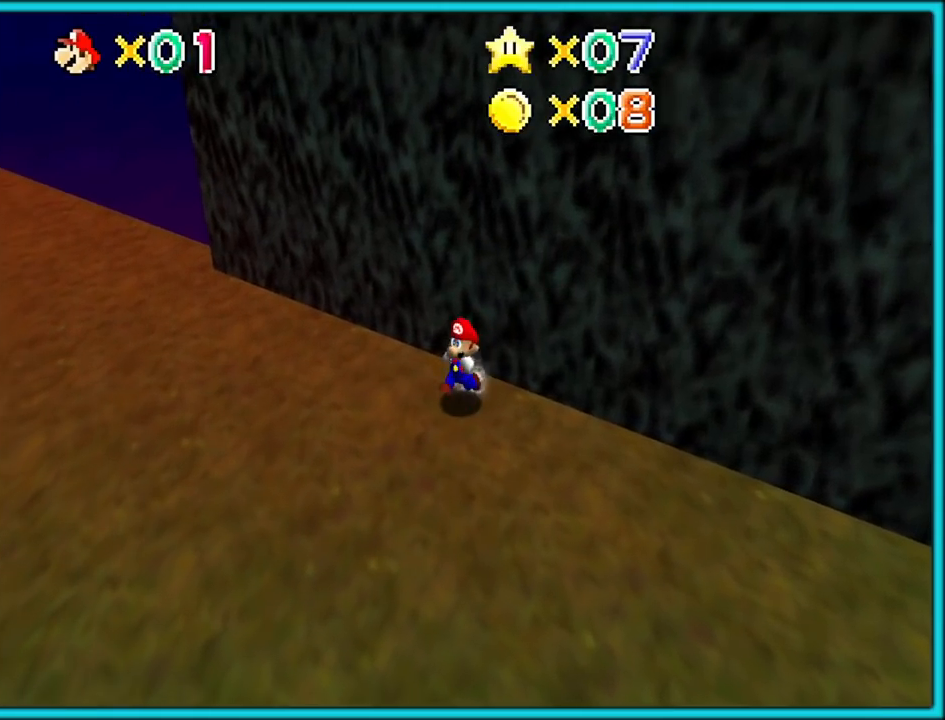
{"buttons": [], "left_stick": "up-left", "button_events": []}
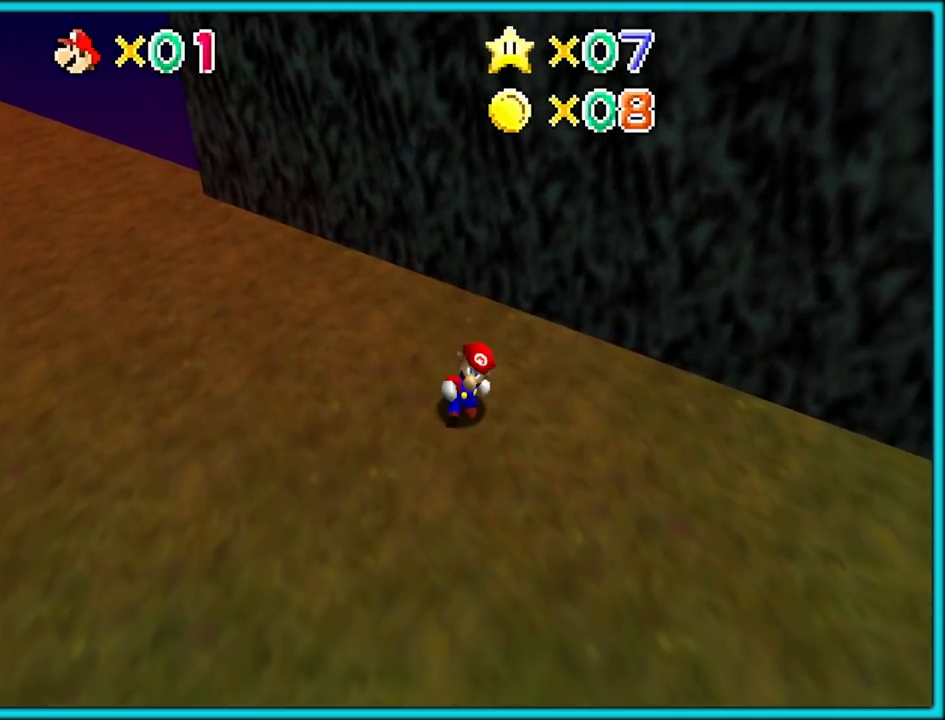
{"buttons": ["A"], "left_stick": "up-right", "button_events": [[67, "A", "down"]]}
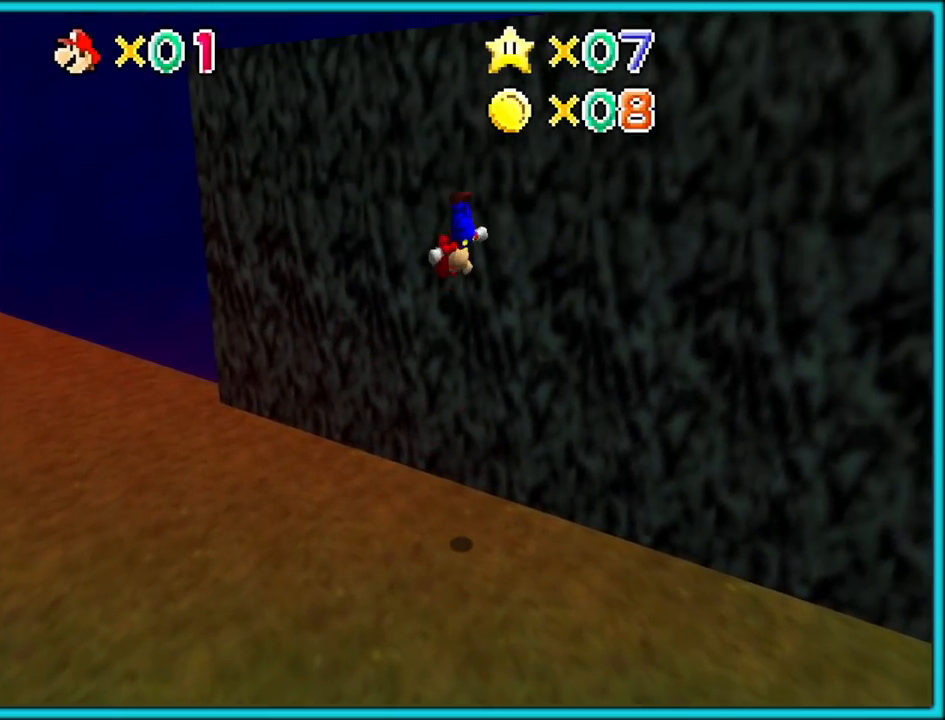
{"buttons": ["A"], "left_stick": "up-right", "button_events": [[50, "A", "up"], [233, "A", "down"]]}
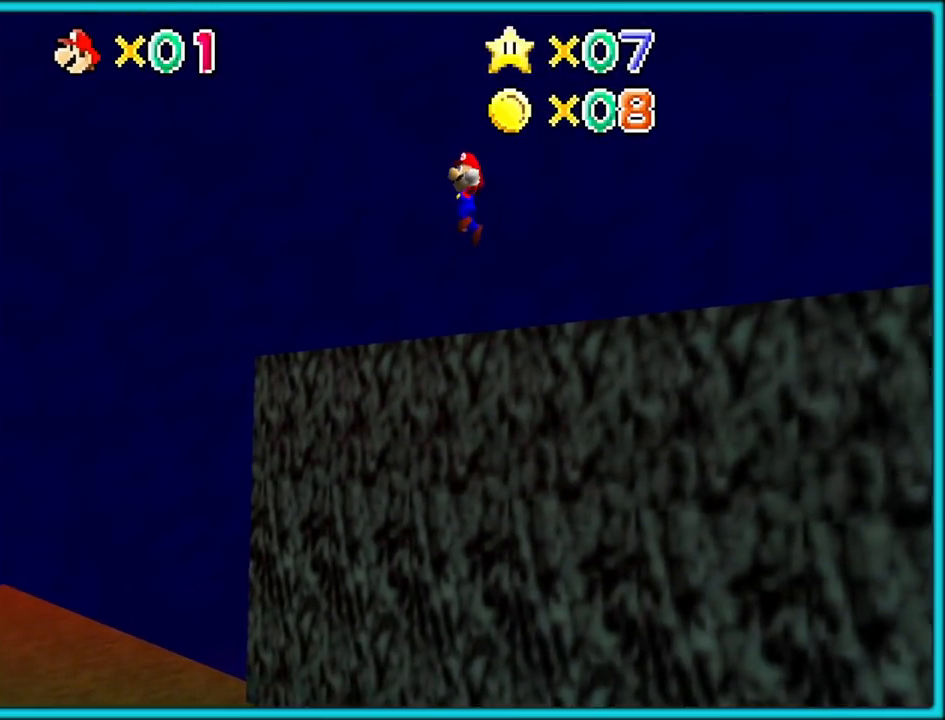
{"buttons": ["A"], "left_stick": "up-right", "button_events": []}
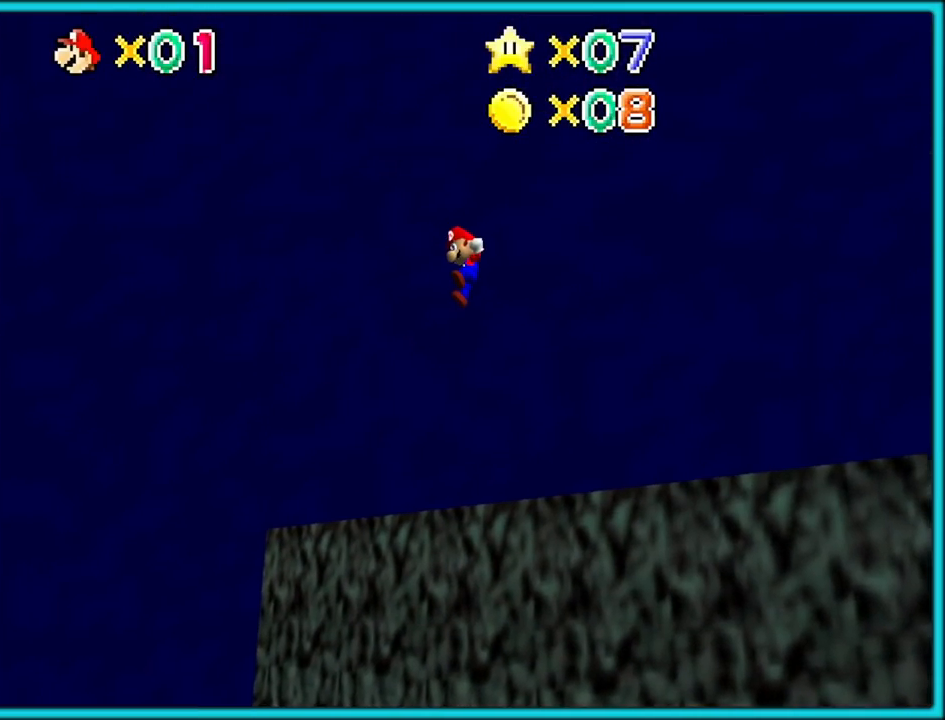
{"buttons": ["A"], "left_stick": "up-right", "button_events": [[383, "A", "up"], [467, "A", "down"]]}
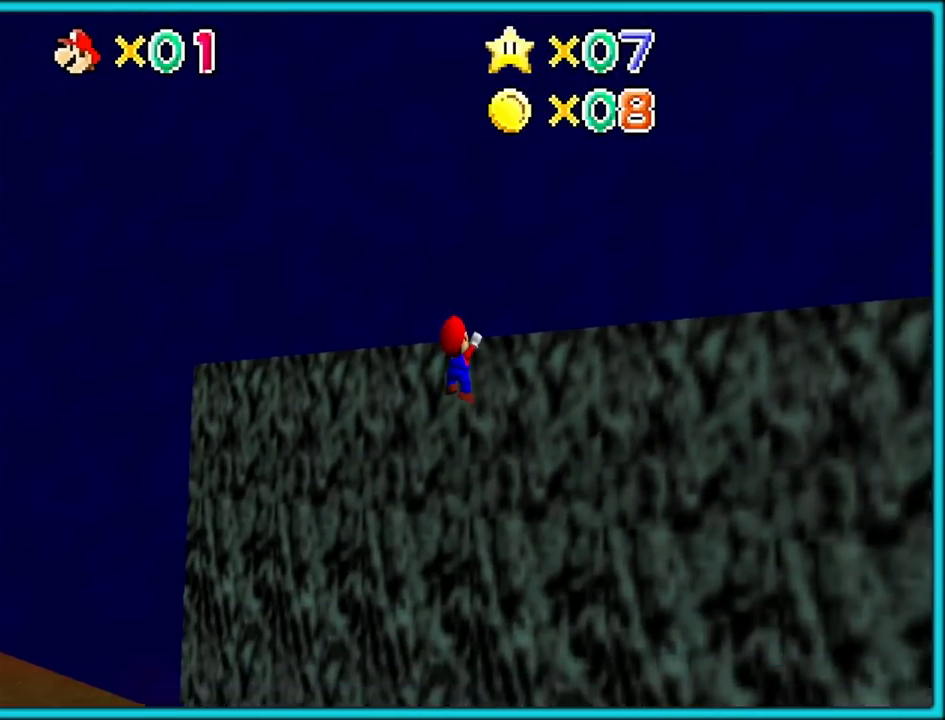
{"buttons": [], "left_stick": "up", "button_events": [[183, "A", "up"], [367, "R1", "down"], [483, "R1", "up"]]}
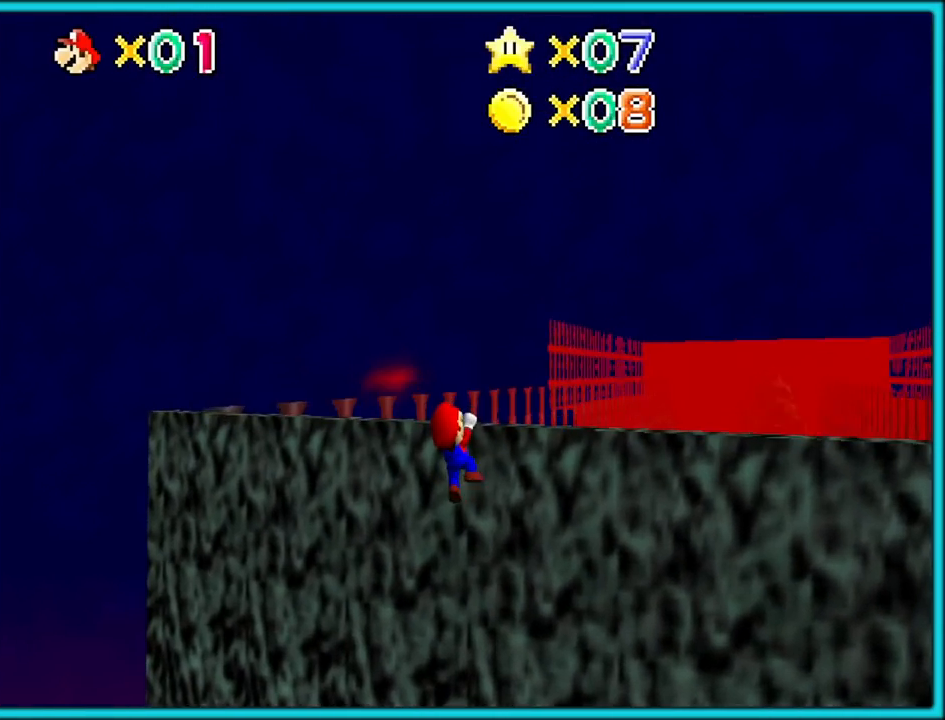
{"buttons": [], "left_stick": "center", "button_events": [[33, "A", "down"], [167, "A", "up"], [350, "C_DOWN", "down"], [500, "C_DOWN", "up"]]}
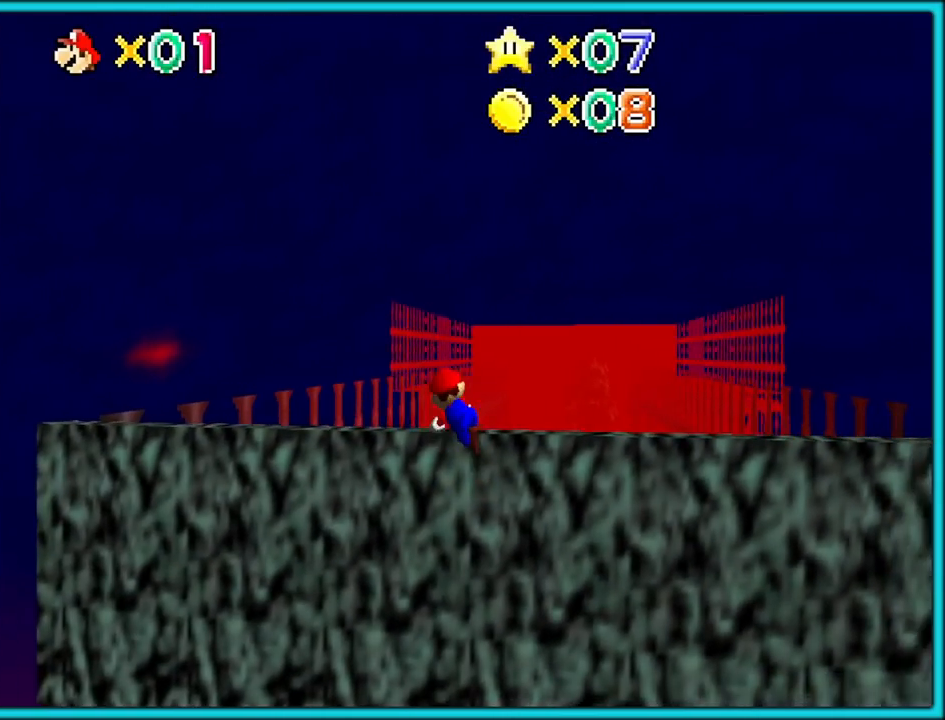
{"buttons": [], "left_stick": "up", "button_events": []}